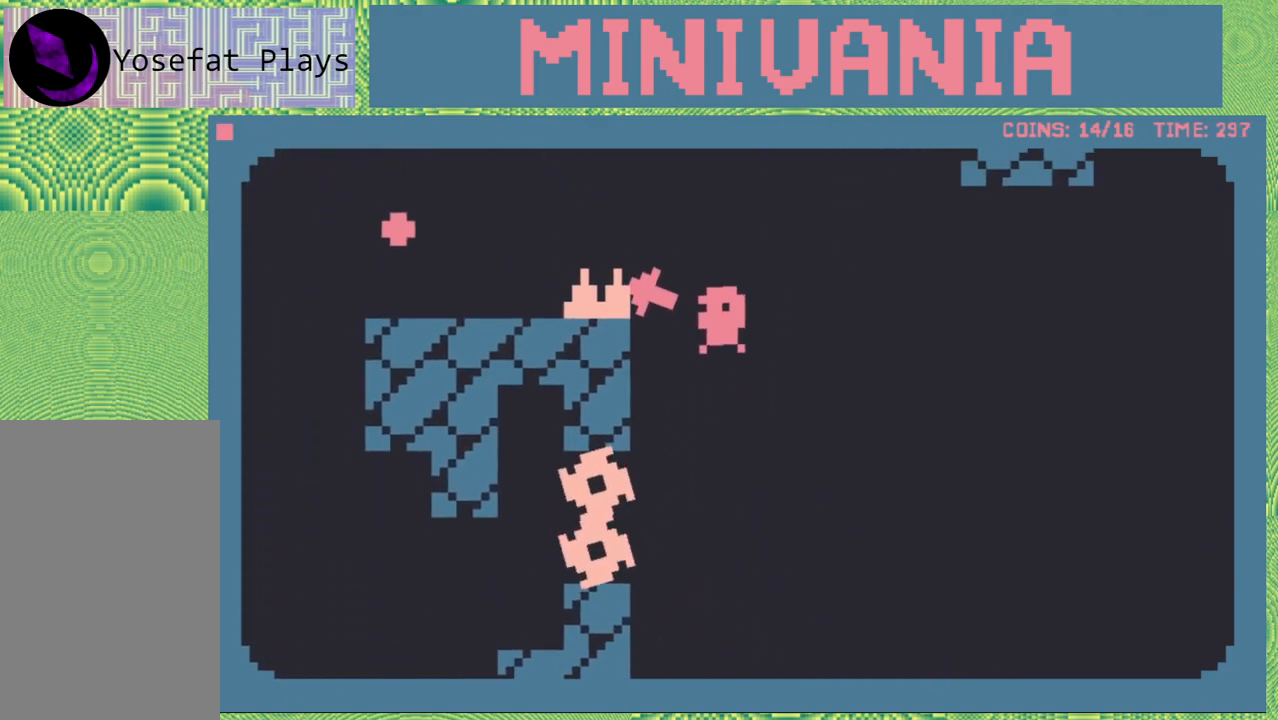
Gameplay with a controller (Nintendo layout); each line is a JSON object with the inputs held at the frame after it. "events" lists button and stick changes between this image and that frame as [ms after this image, input, new state], when the widget could be followed in between. Not read: L3 R3 left_stick right_stick.
{"buttons": ["B", "DPAD_LEFT"], "events": [[50, "B", "up"], [117, "DPAD_LEFT", "down"], [150, "B", "down"]]}
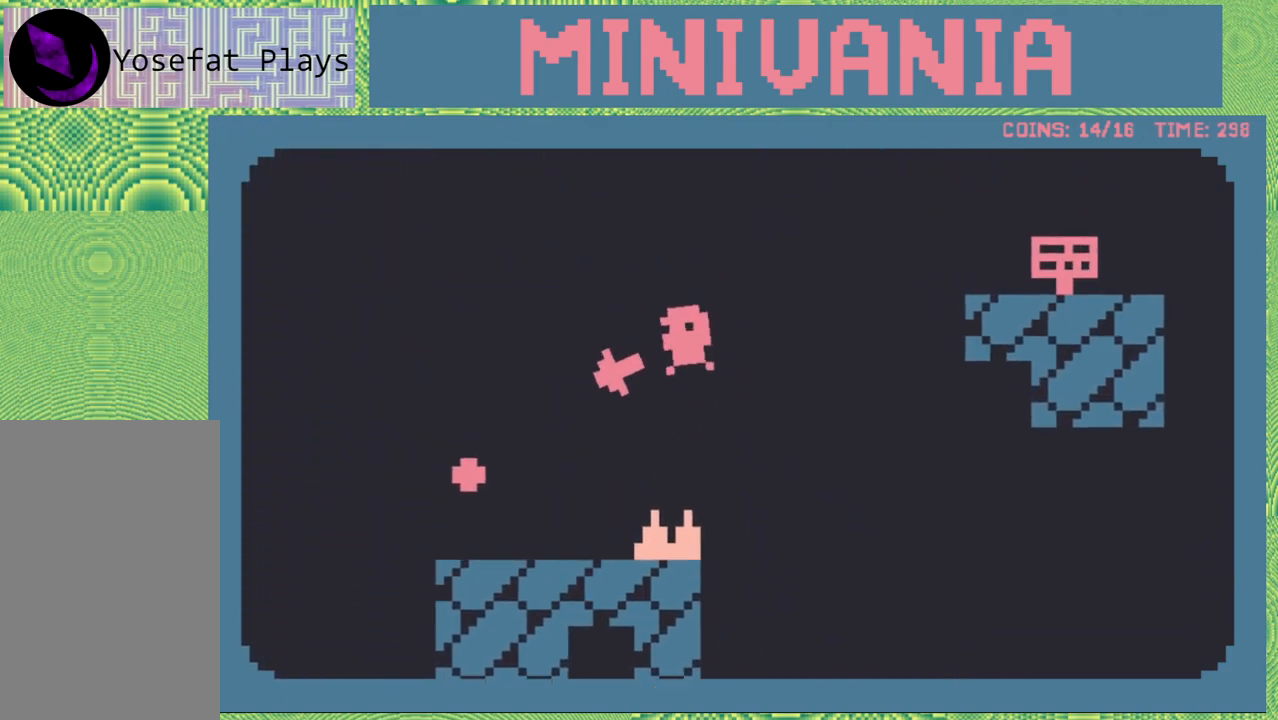
{"buttons": [], "events": [[133, "B", "up"], [467, "DPAD_LEFT", "up"]]}
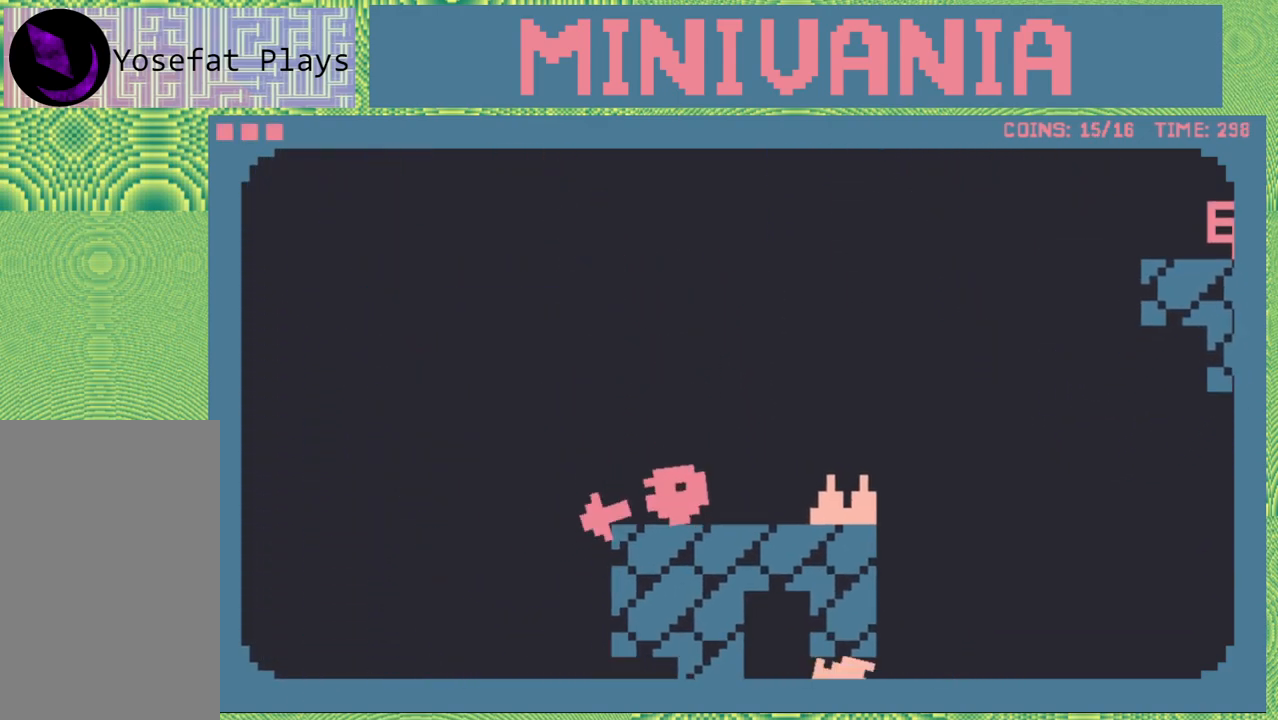
{"buttons": ["DPAD_RIGHT"], "events": [[500, "DPAD_RIGHT", "down"]]}
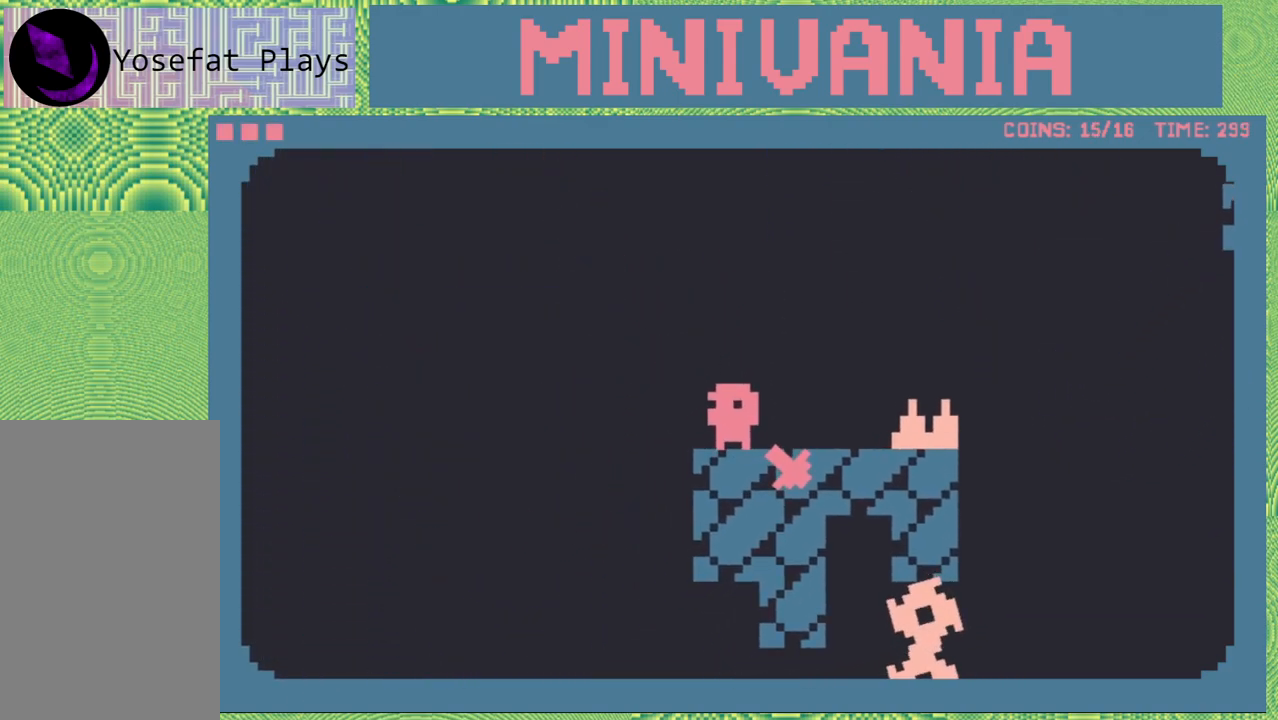
{"buttons": ["B", "DPAD_RIGHT"], "events": [[300, "B", "down"]]}
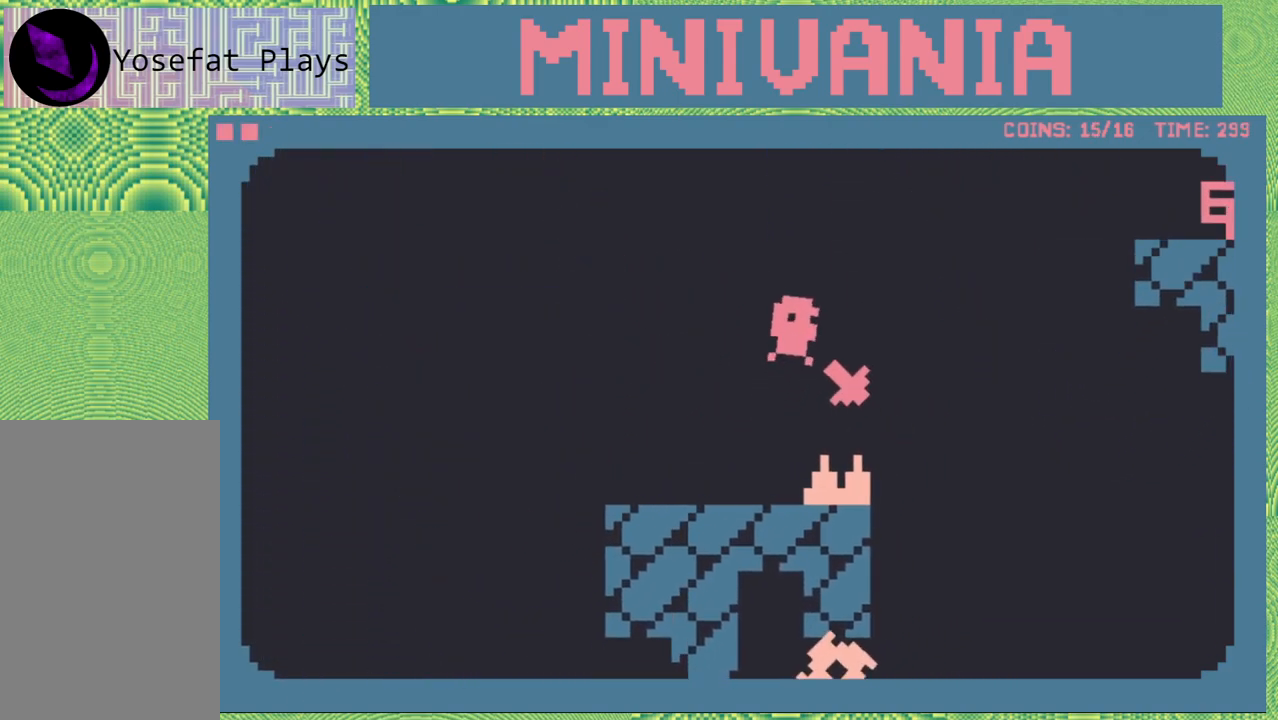
{"buttons": ["B", "DPAD_RIGHT"], "events": [[167, "B", "up"], [300, "B", "down"]]}
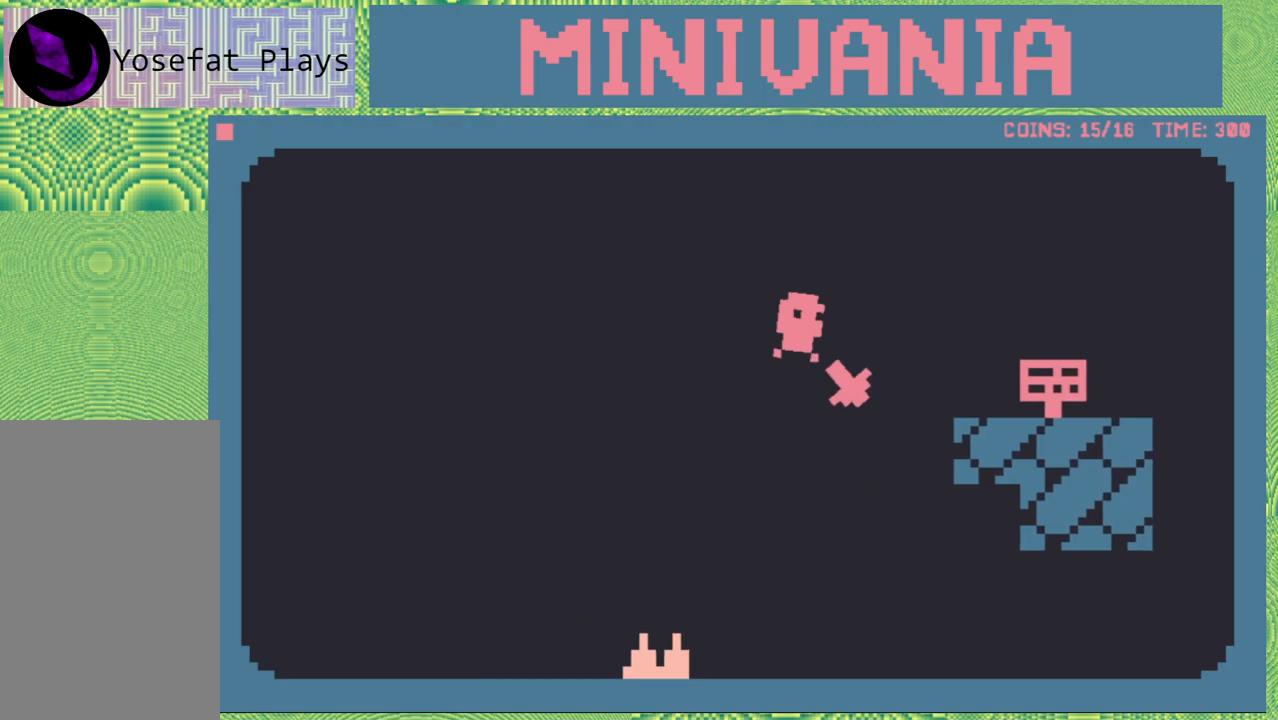
{"buttons": [], "events": [[183, "B", "up"], [467, "DPAD_RIGHT", "up"]]}
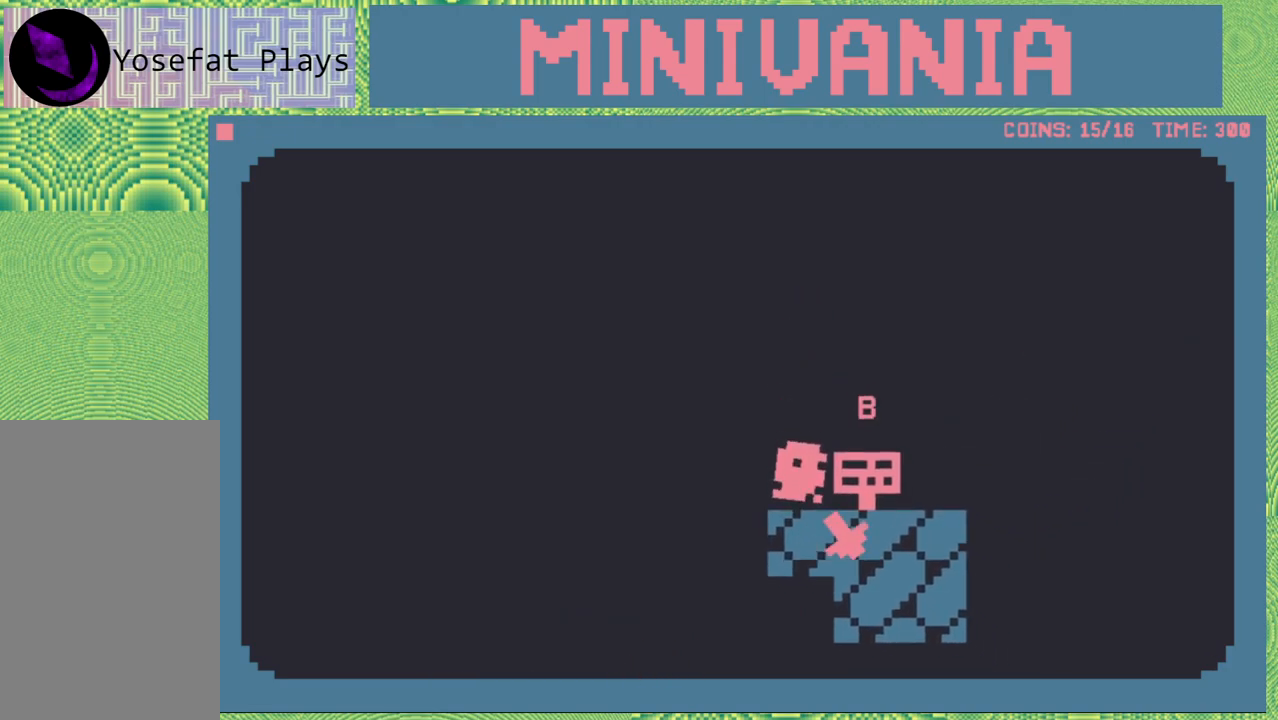
{"buttons": [], "events": []}
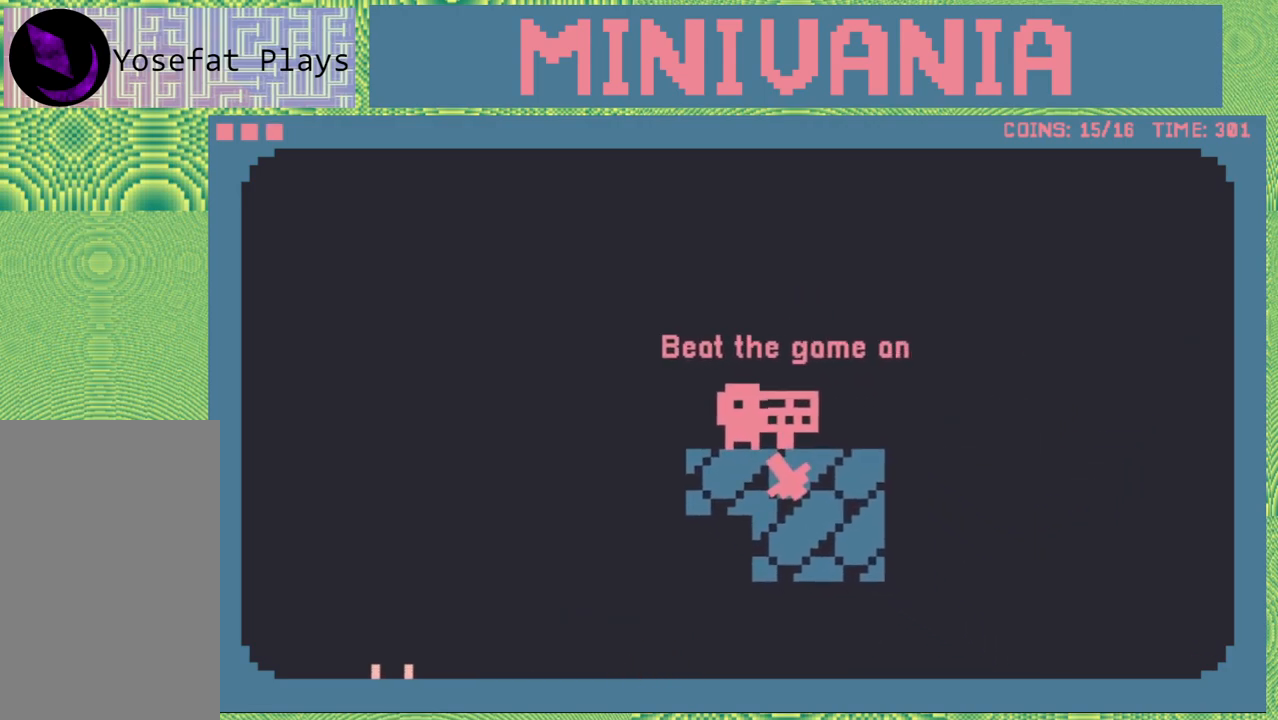
{"buttons": [], "events": []}
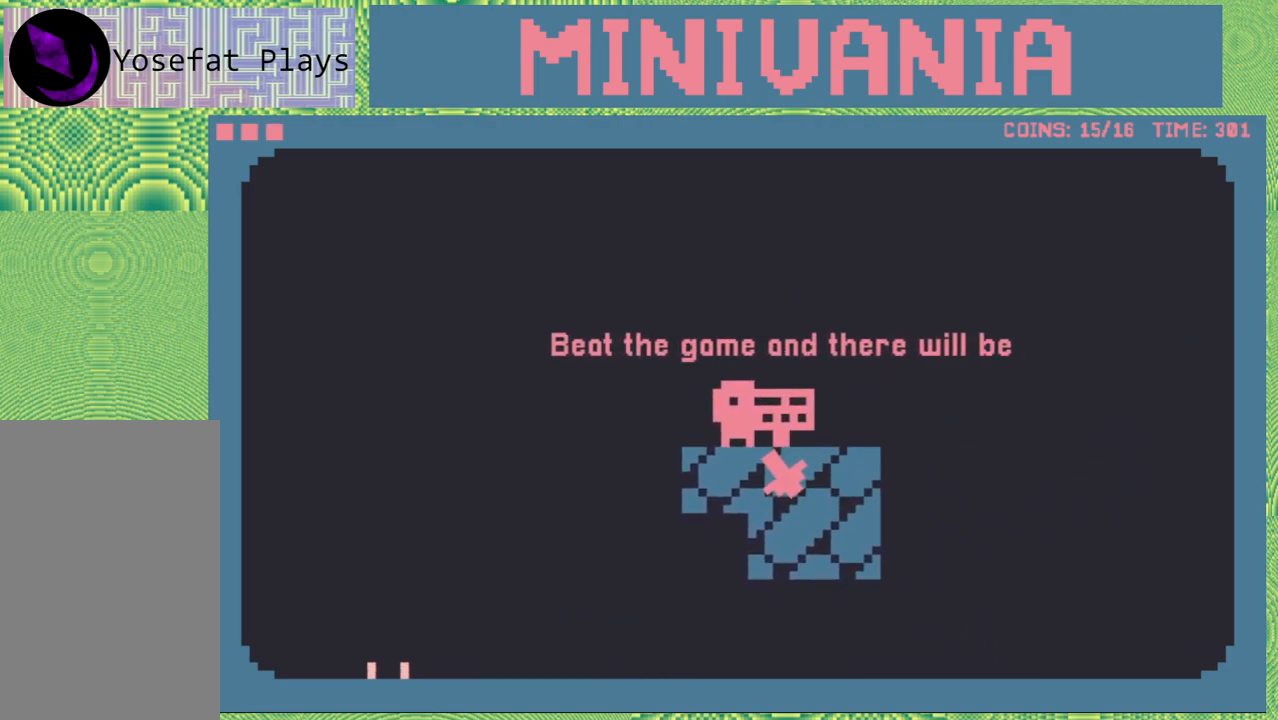
{"buttons": [], "events": []}
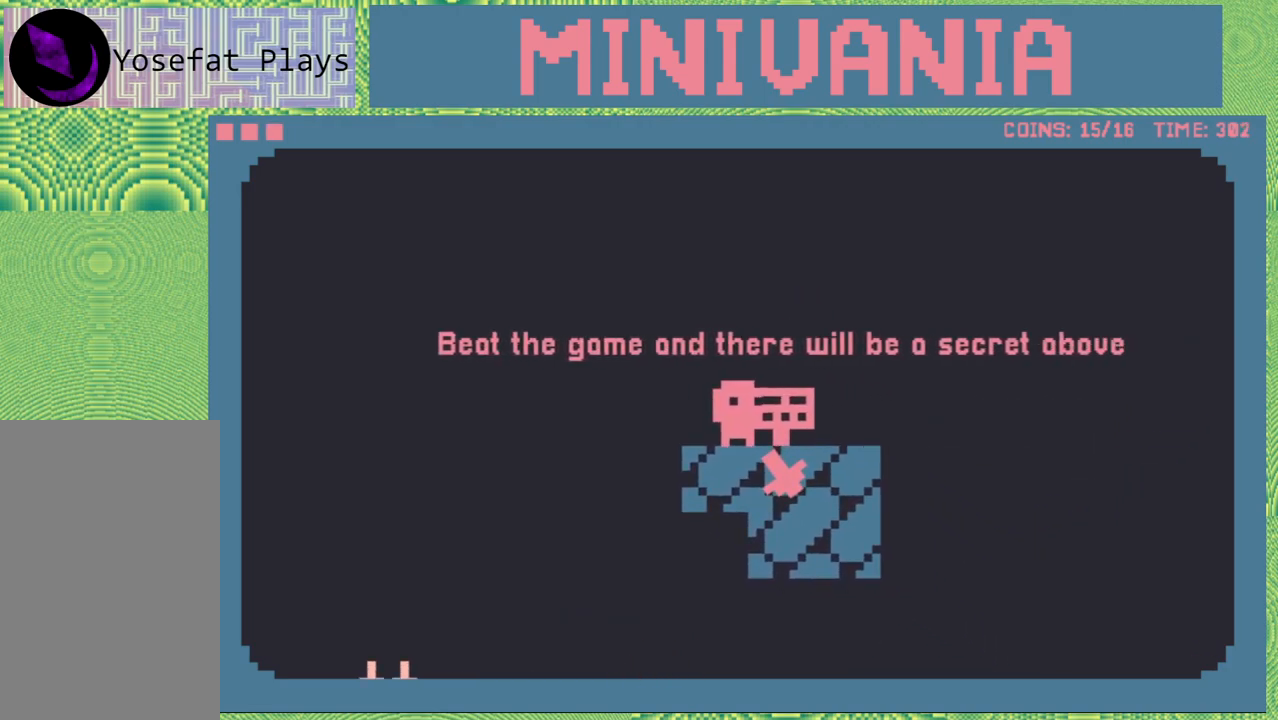
{"buttons": [], "events": []}
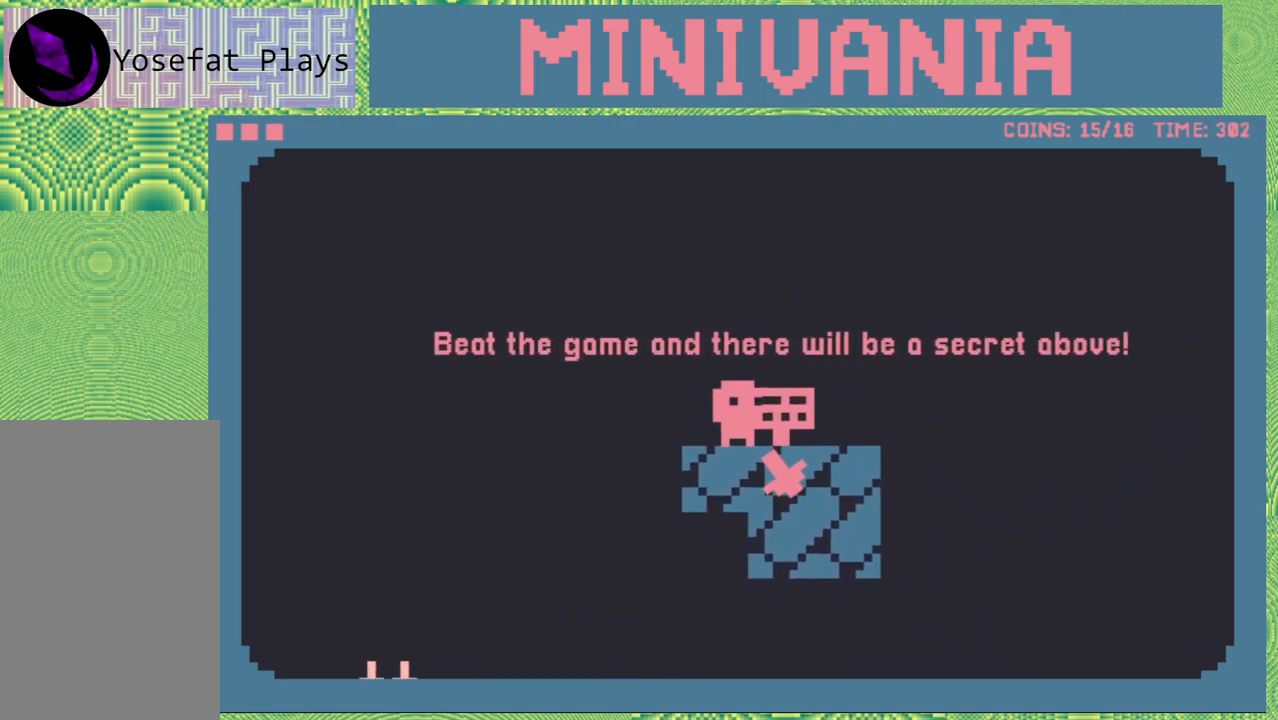
{"buttons": [], "events": []}
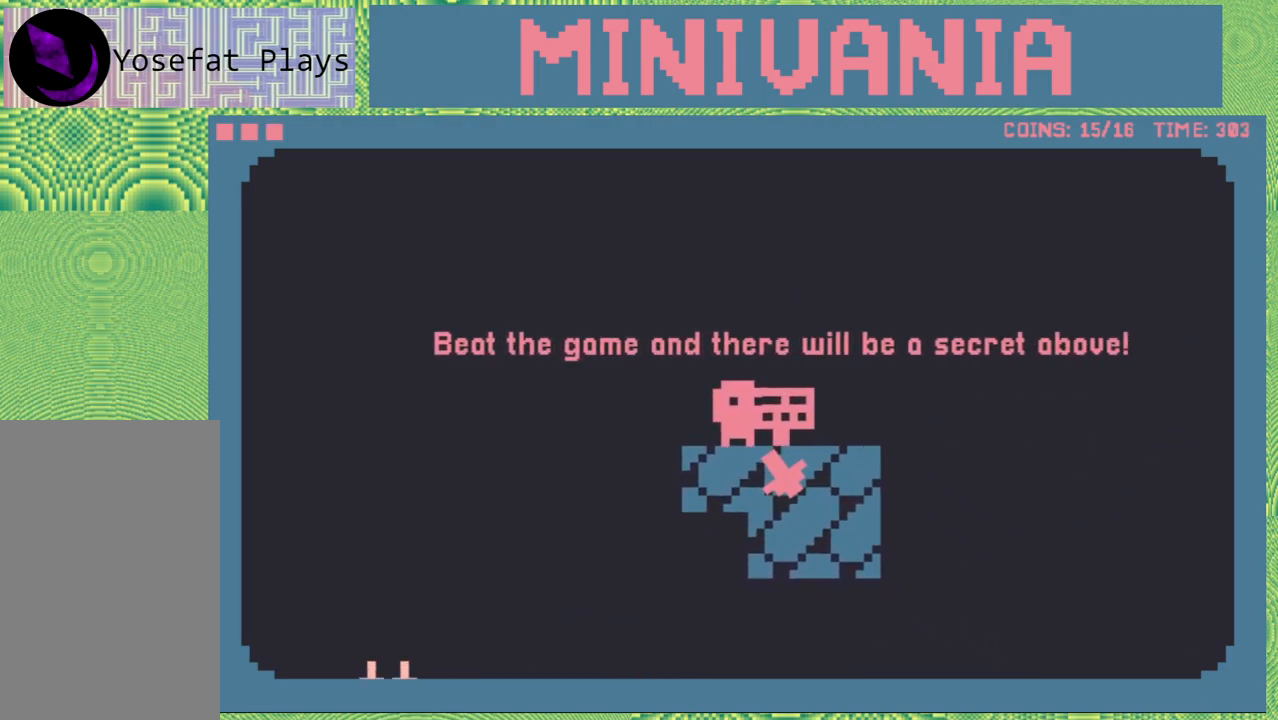
{"buttons": ["DPAD_RIGHT"], "events": [[200, "DPAD_RIGHT", "down"]]}
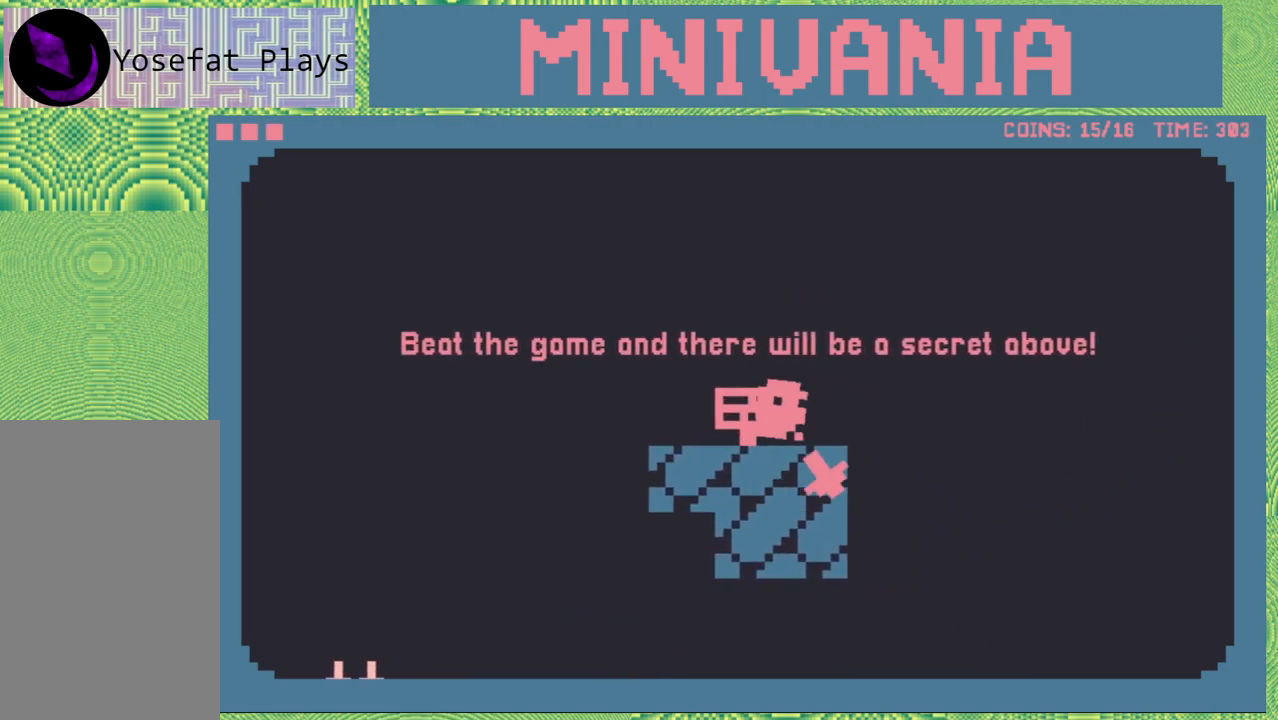
{"buttons": ["DPAD_RIGHT"], "events": [[67, "DPAD_RIGHT", "up"], [383, "DPAD_RIGHT", "down"]]}
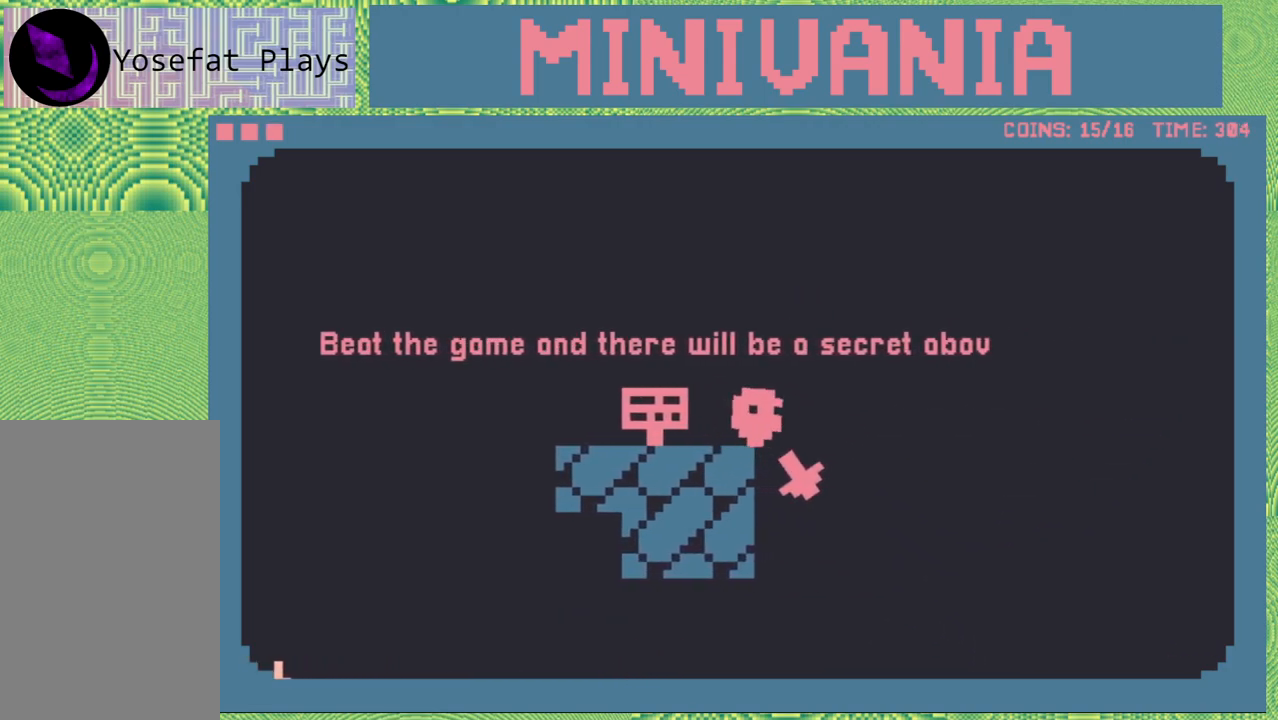
{"buttons": ["DPAD_RIGHT"], "events": []}
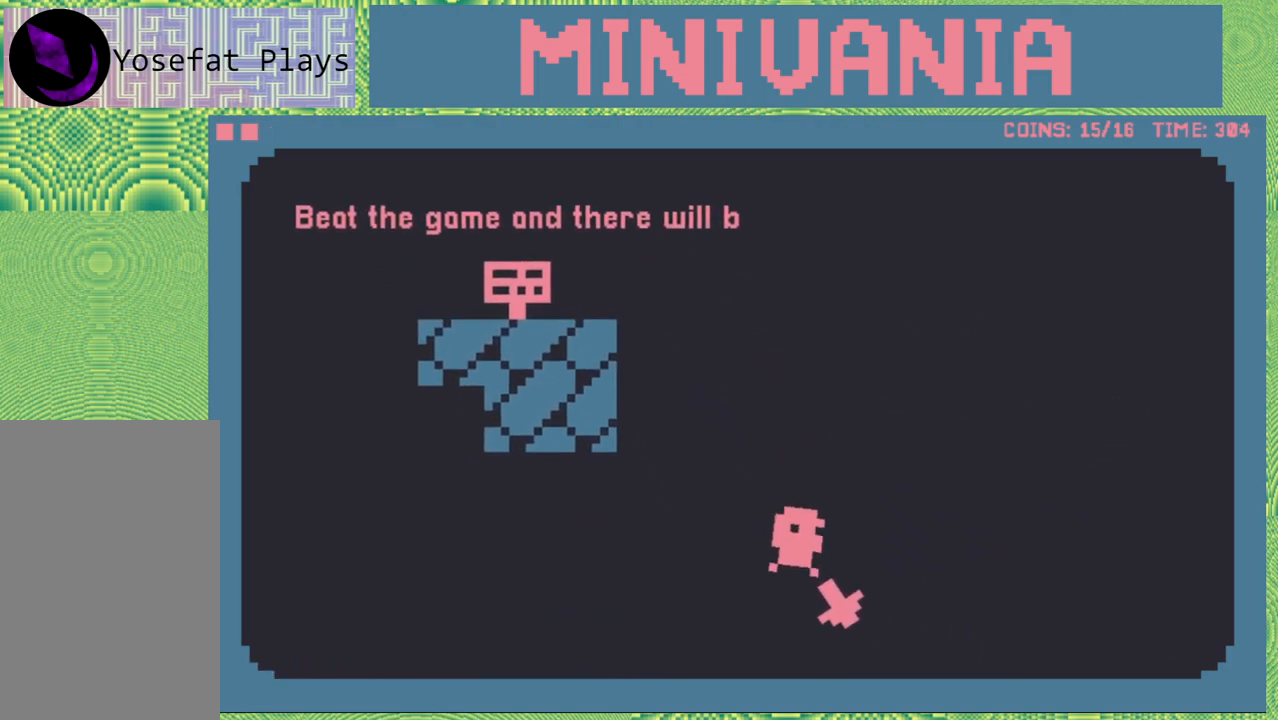
{"buttons": ["DPAD_RIGHT"], "events": [[317, "B", "down"], [483, "B", "up"]]}
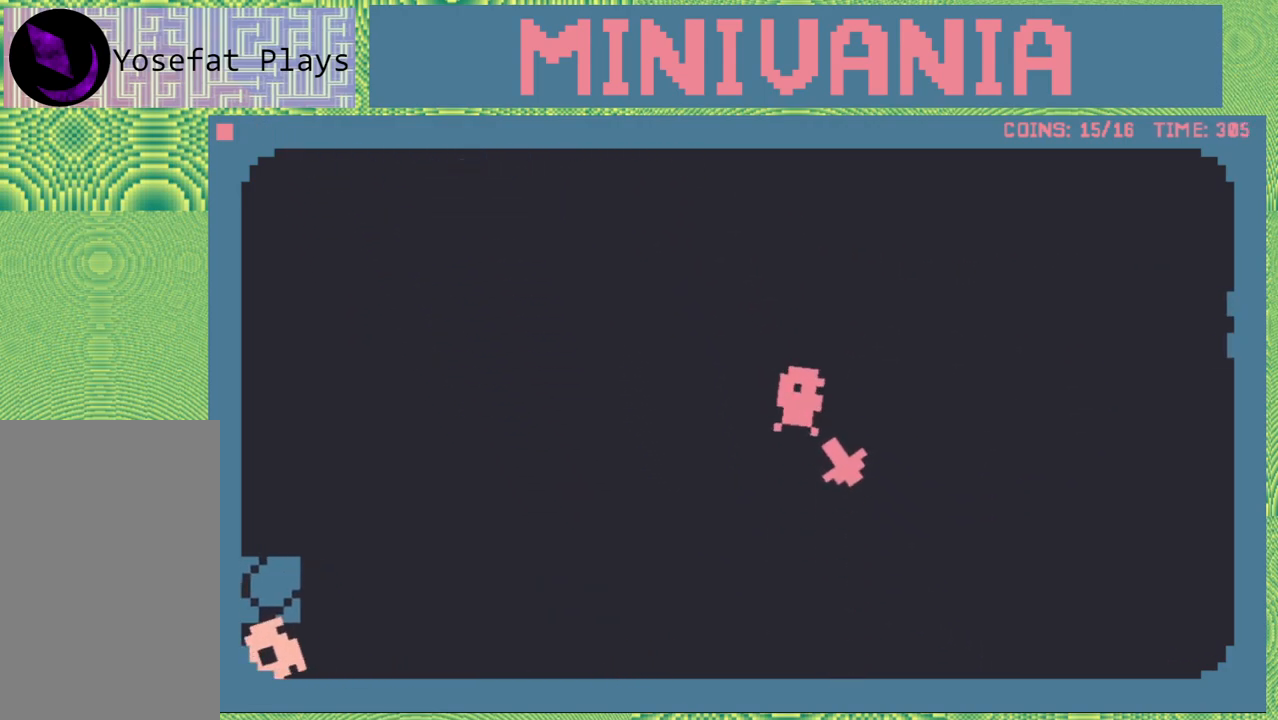
{"buttons": ["DPAD_RIGHT"], "events": []}
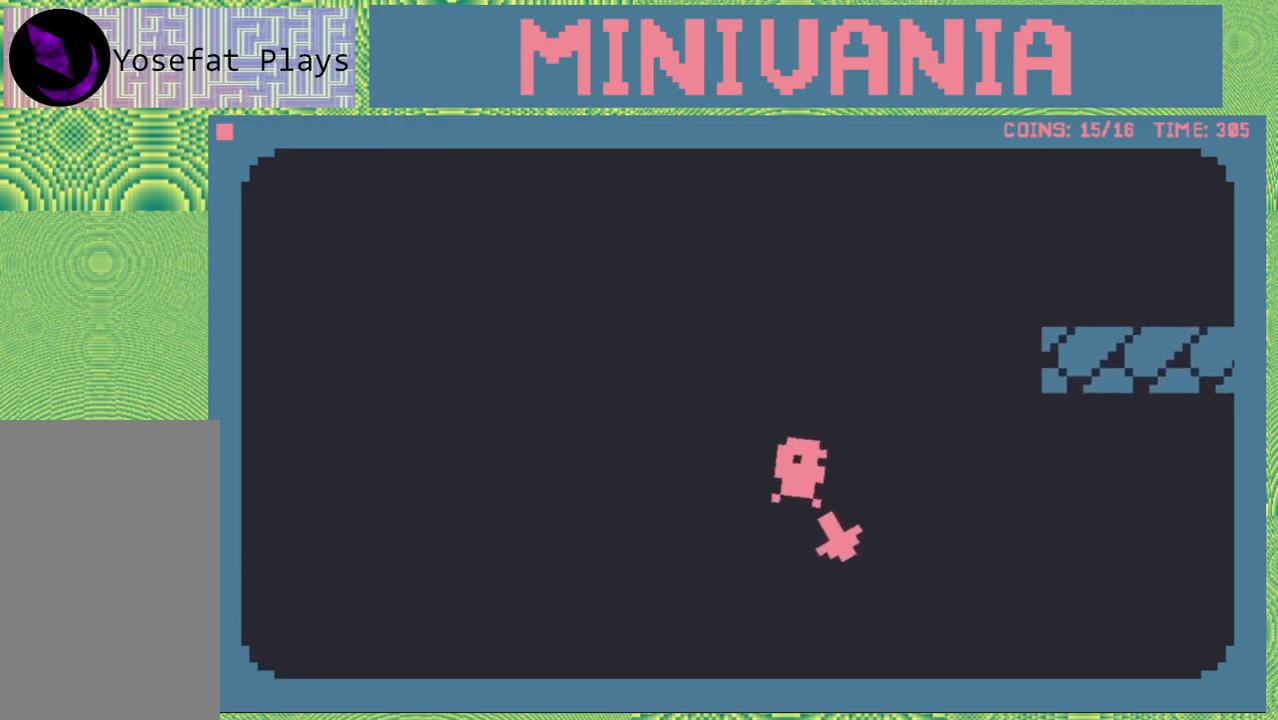
{"buttons": ["B", "DPAD_RIGHT"], "events": [[300, "B", "down"]]}
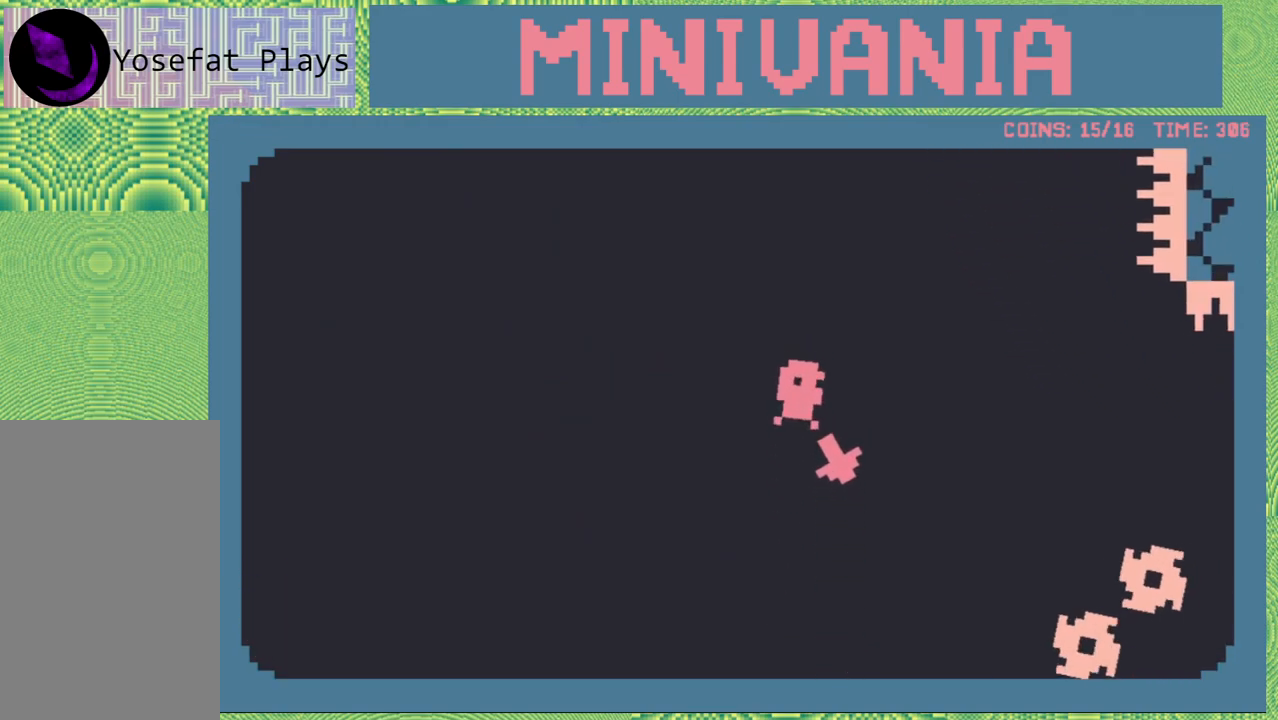
{"buttons": [], "events": [[250, "B", "up"], [333, "DPAD_RIGHT", "up"]]}
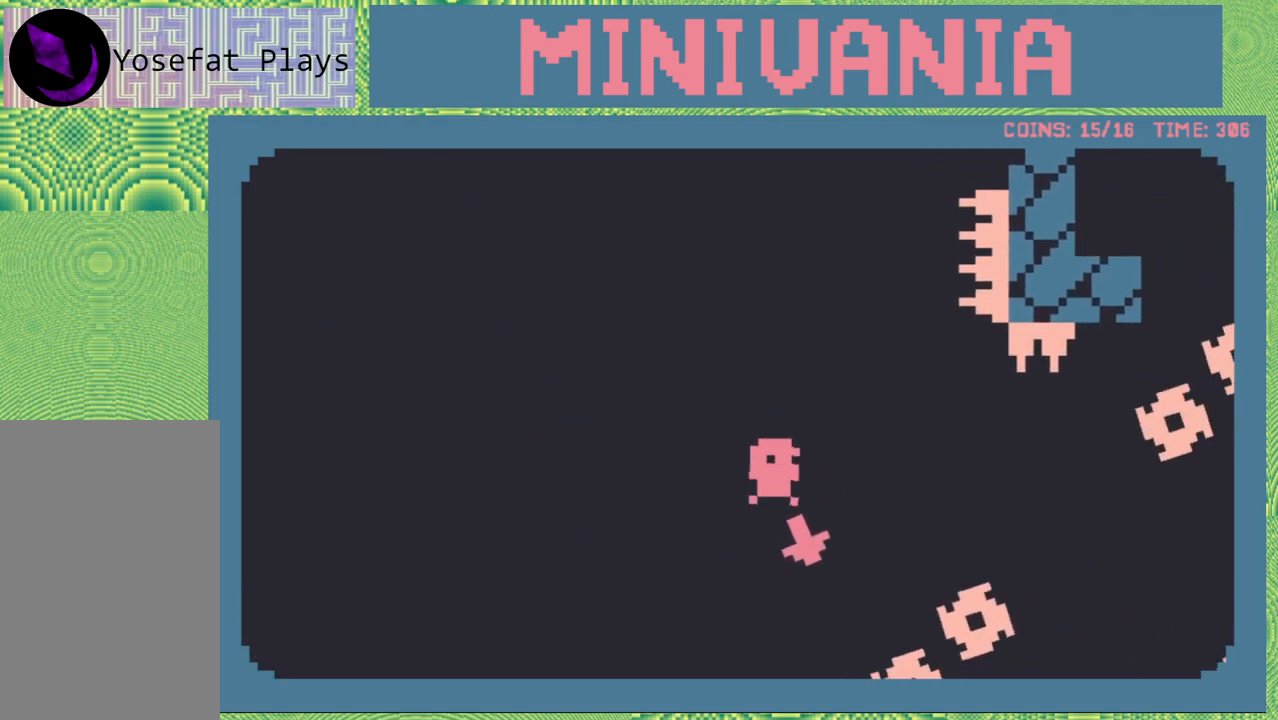
{"buttons": [], "events": []}
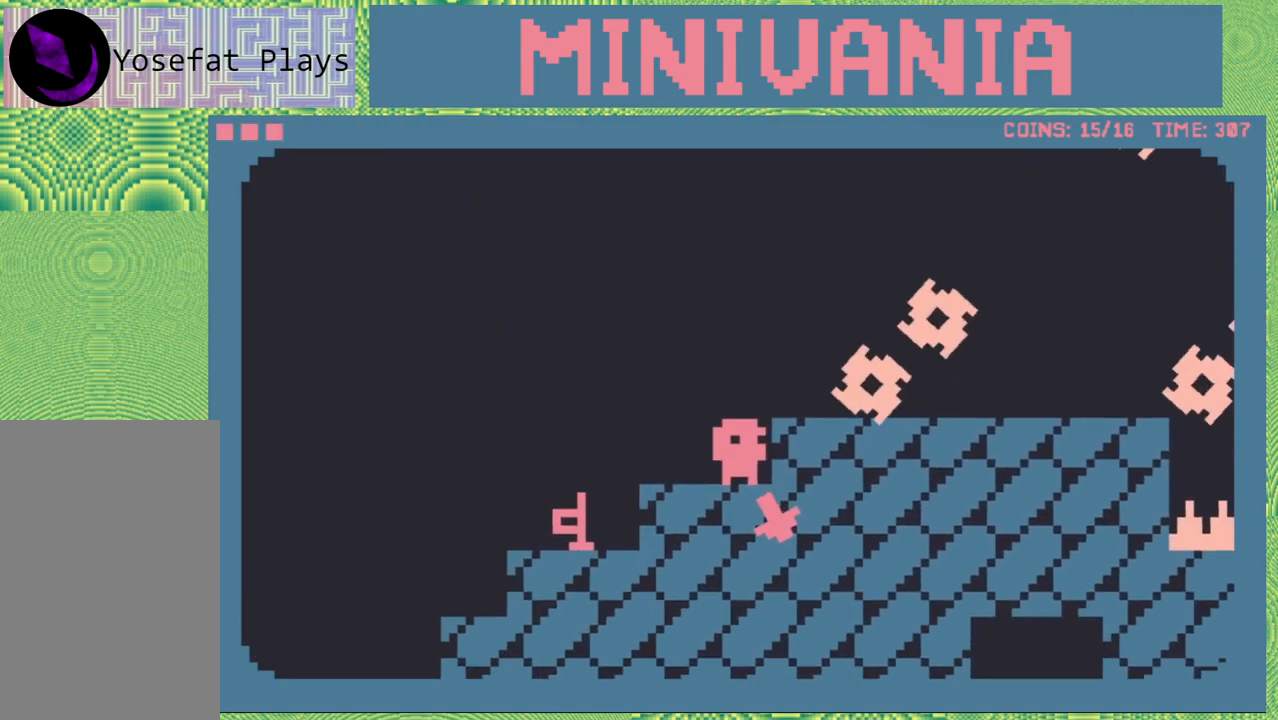
{"buttons": [], "events": []}
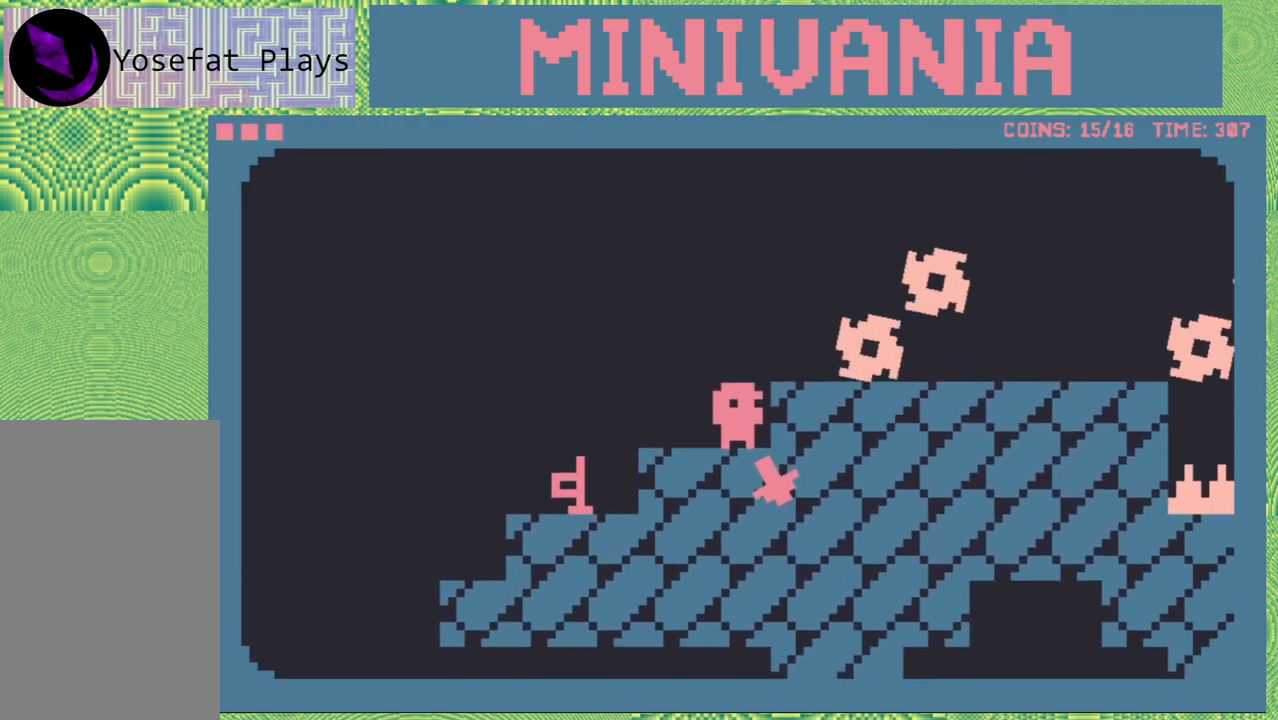
{"buttons": ["DPAD_LEFT"], "events": [[100, "DPAD_LEFT", "down"]]}
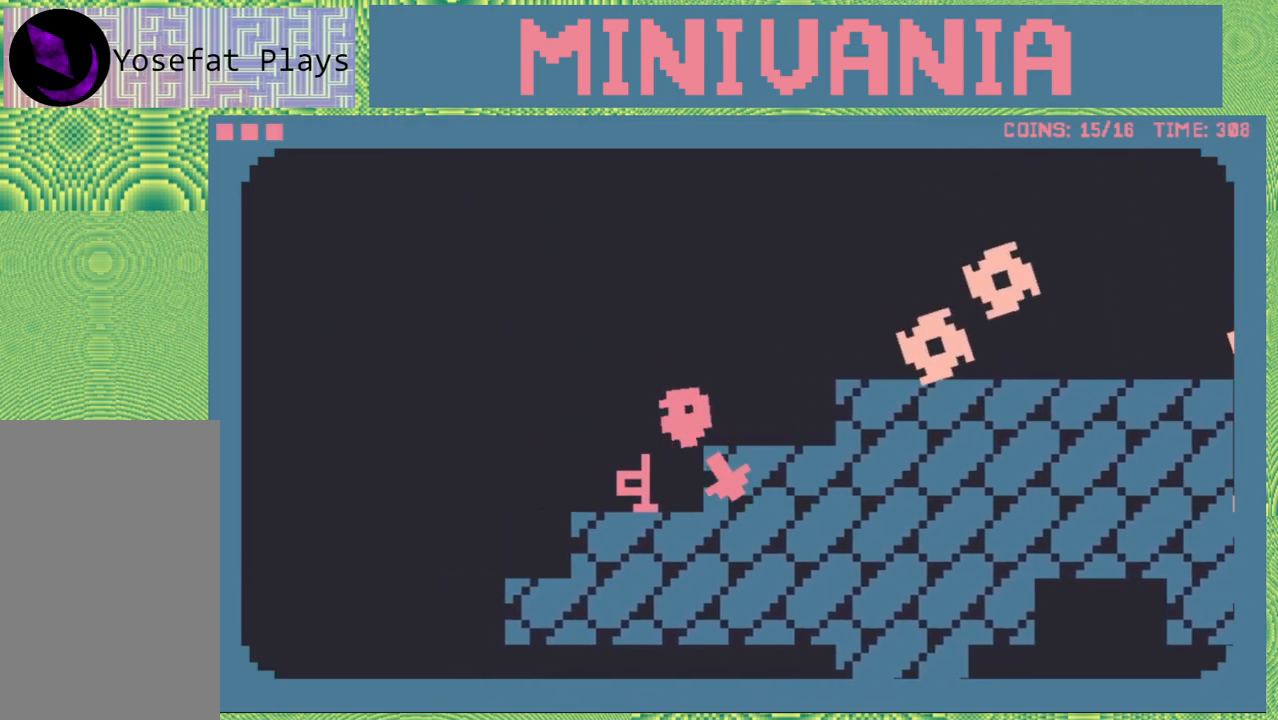
{"buttons": ["DPAD_LEFT"], "events": [[67, "DPAD_LEFT", "up"], [317, "DPAD_LEFT", "down"]]}
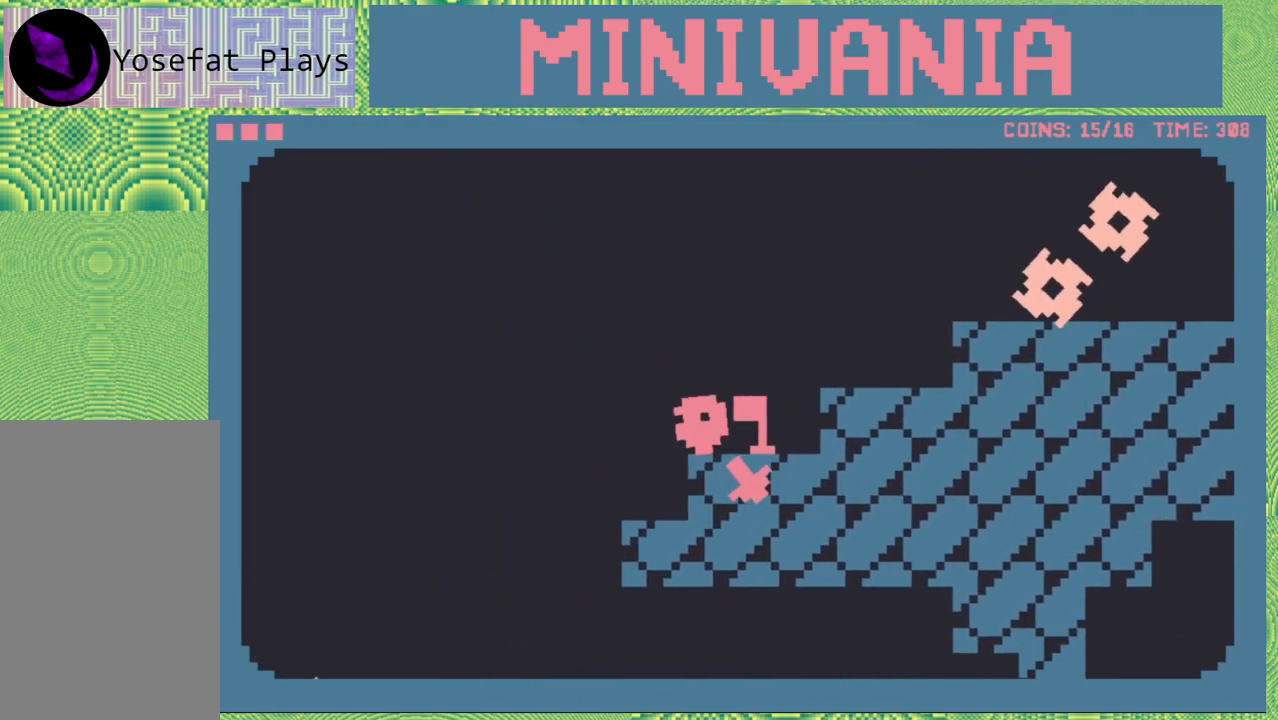
{"buttons": [], "events": [[333, "DPAD_LEFT", "up"]]}
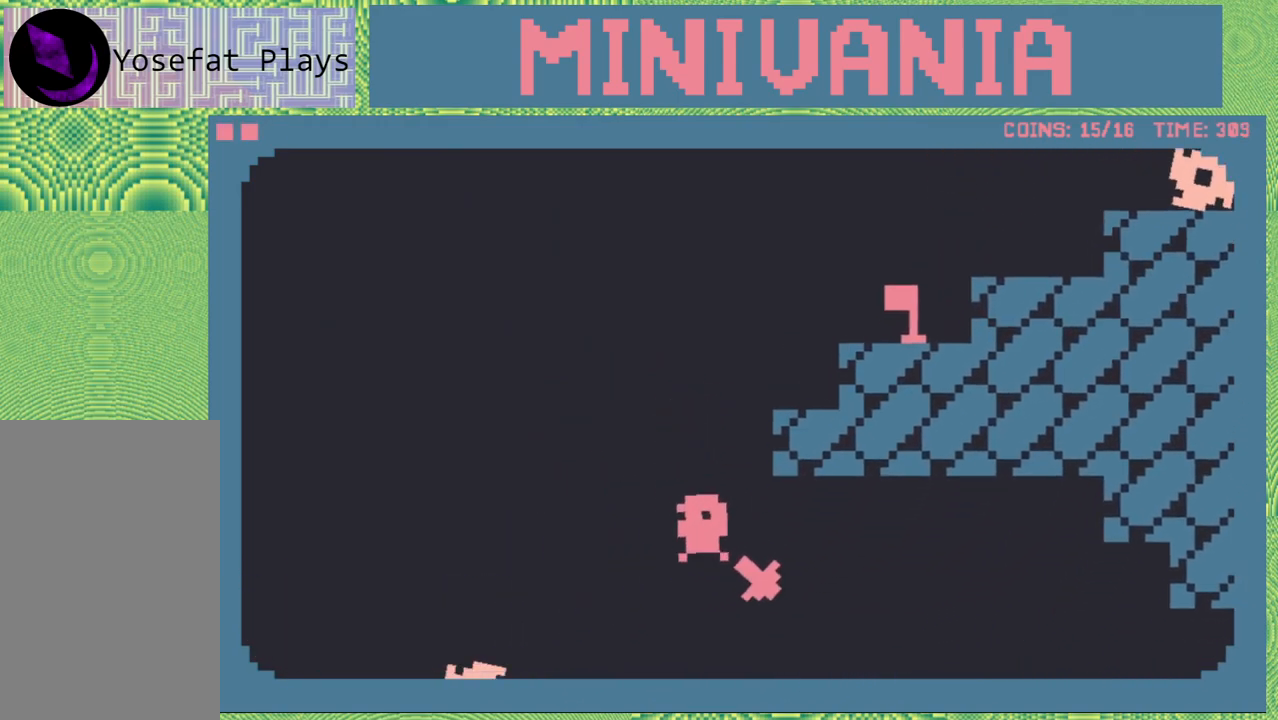
{"buttons": ["B", "DPAD_RIGHT"], "events": [[50, "DPAD_RIGHT", "down"], [283, "B", "down"]]}
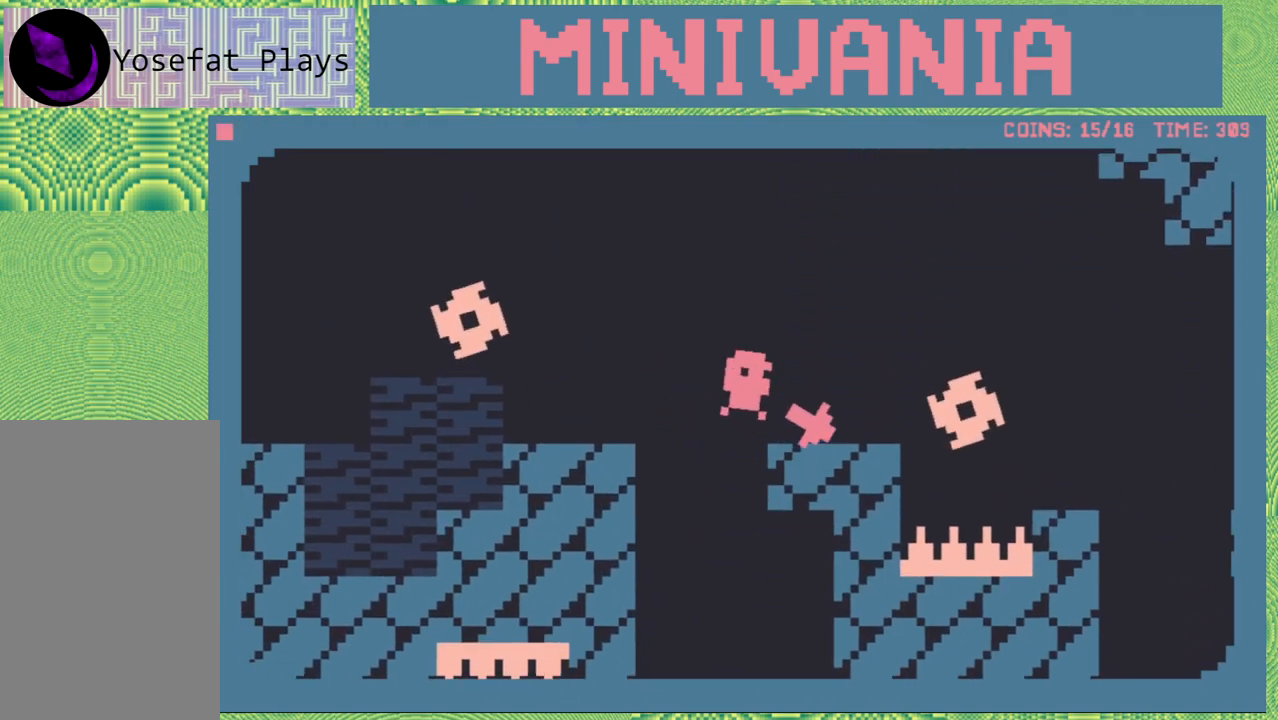
{"buttons": [], "events": [[17, "DPAD_RIGHT", "up"], [133, "B", "up"], [217, "B", "down"], [333, "B", "up"]]}
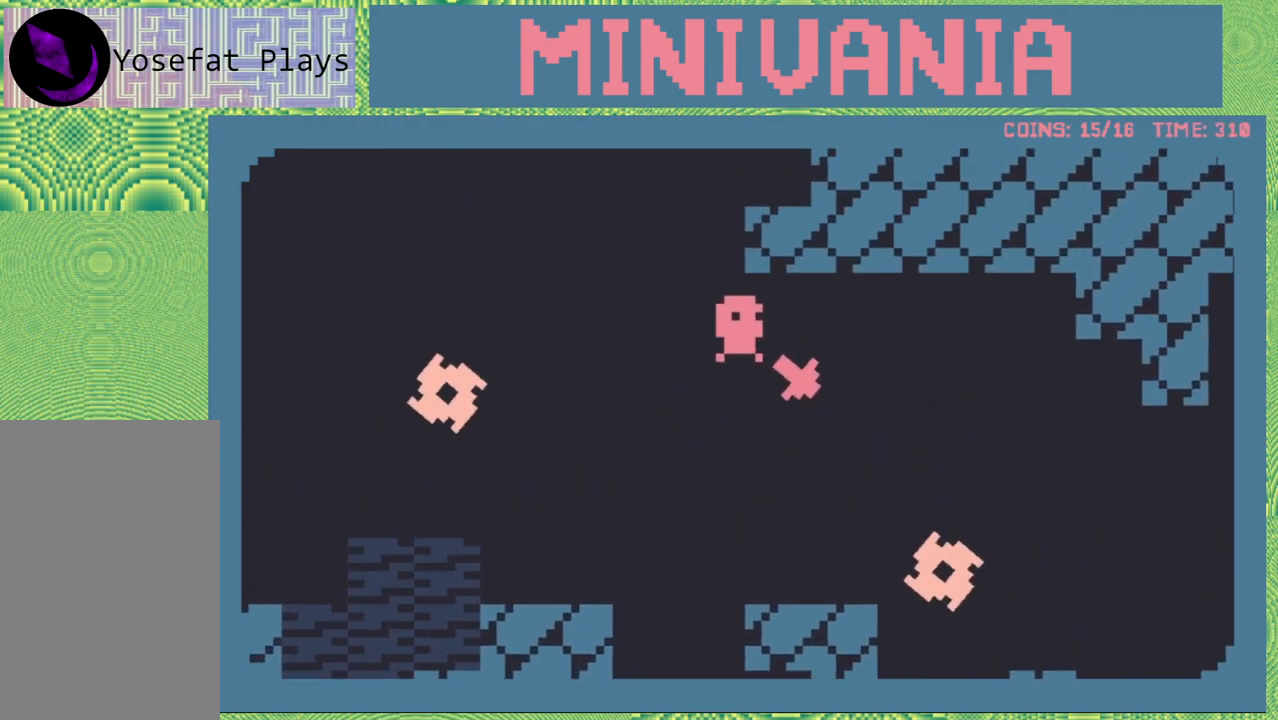
{"buttons": [], "events": [[17, "DPAD_RIGHT", "down"], [117, "DPAD_RIGHT", "up"], [317, "DPAD_RIGHT", "down"], [400, "DPAD_RIGHT", "up"]]}
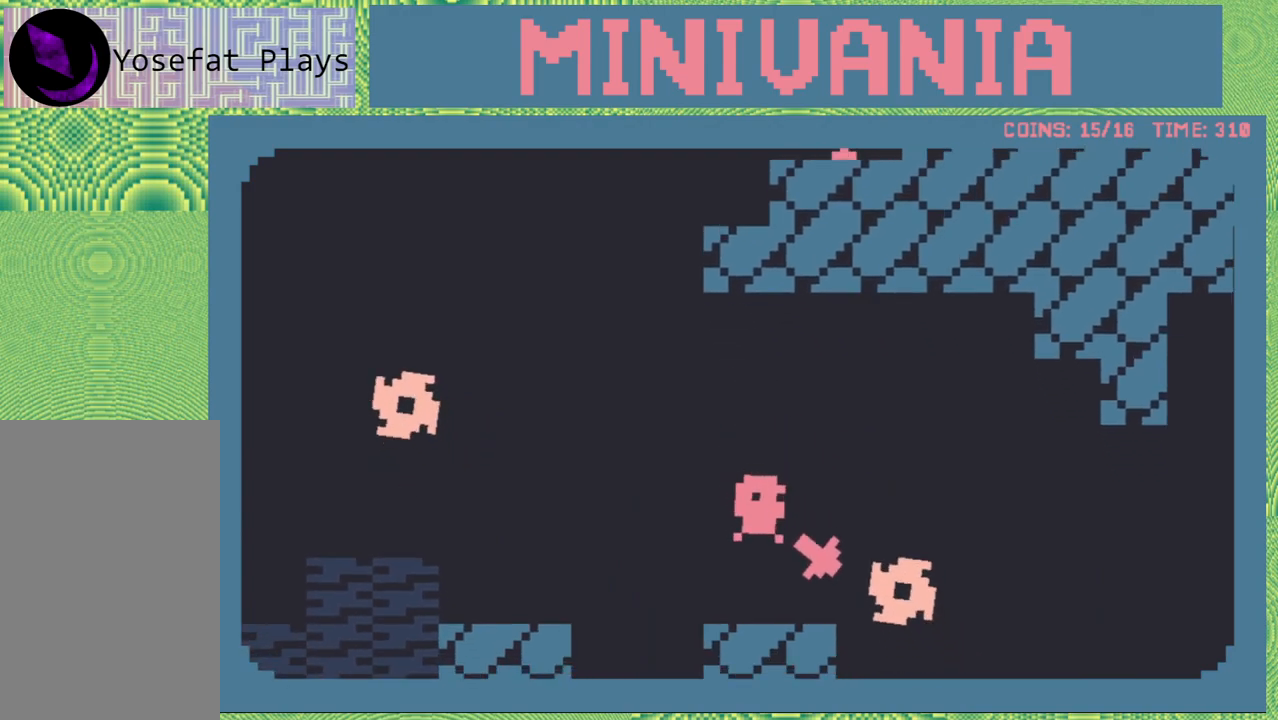
{"buttons": ["B", "DPAD_RIGHT"], "events": [[267, "DPAD_RIGHT", "down"], [283, "B", "down"]]}
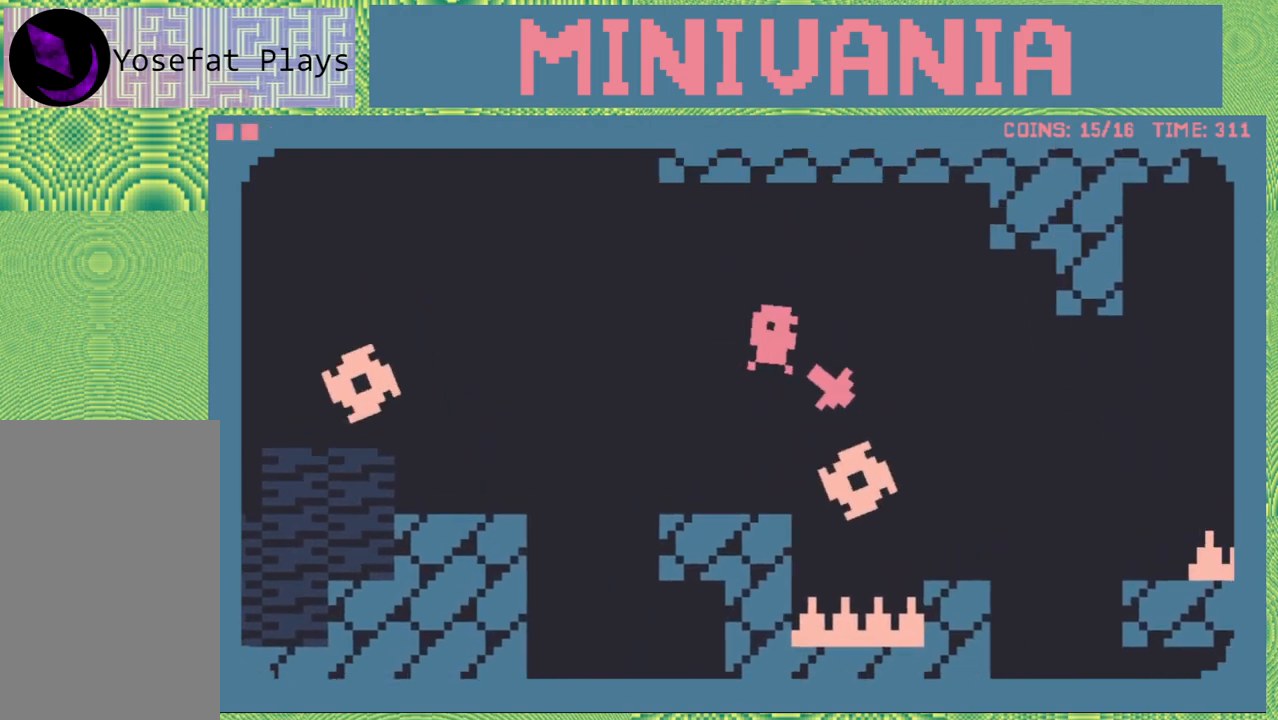
{"buttons": [], "events": [[217, "B", "up"], [467, "DPAD_RIGHT", "up"]]}
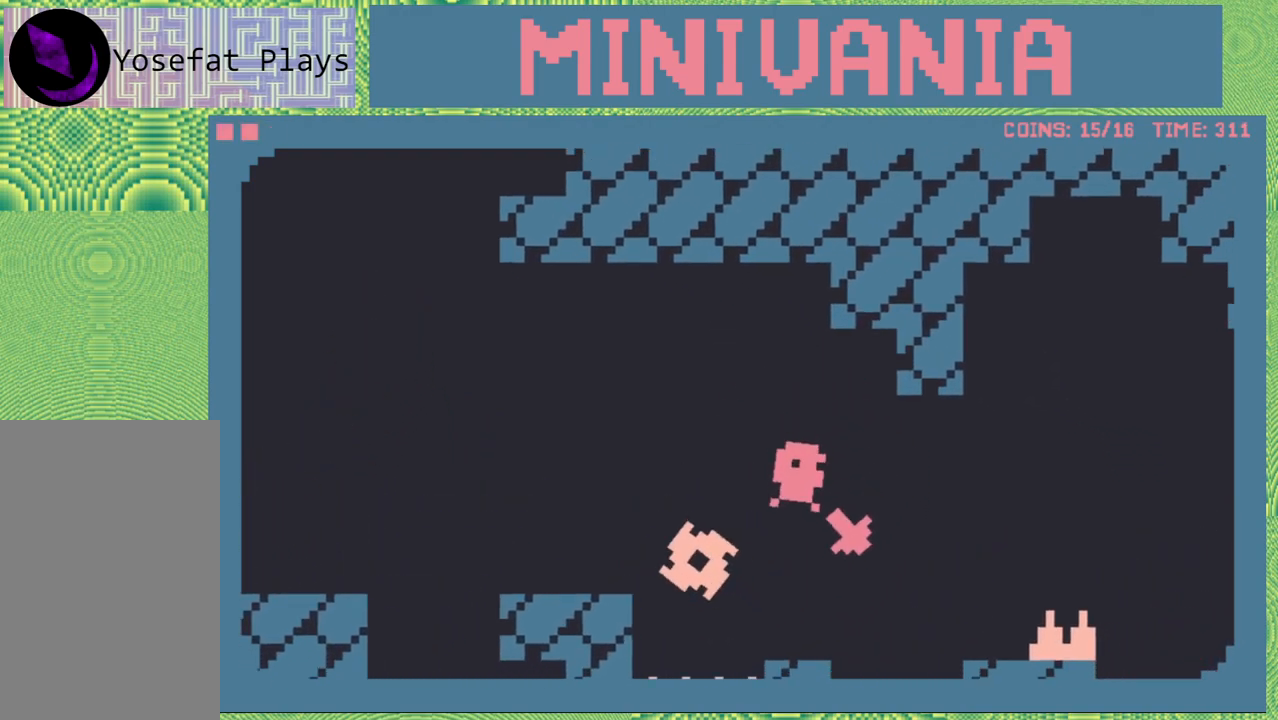
{"buttons": ["B", "DPAD_RIGHT"], "events": [[367, "DPAD_RIGHT", "down"], [383, "B", "down"]]}
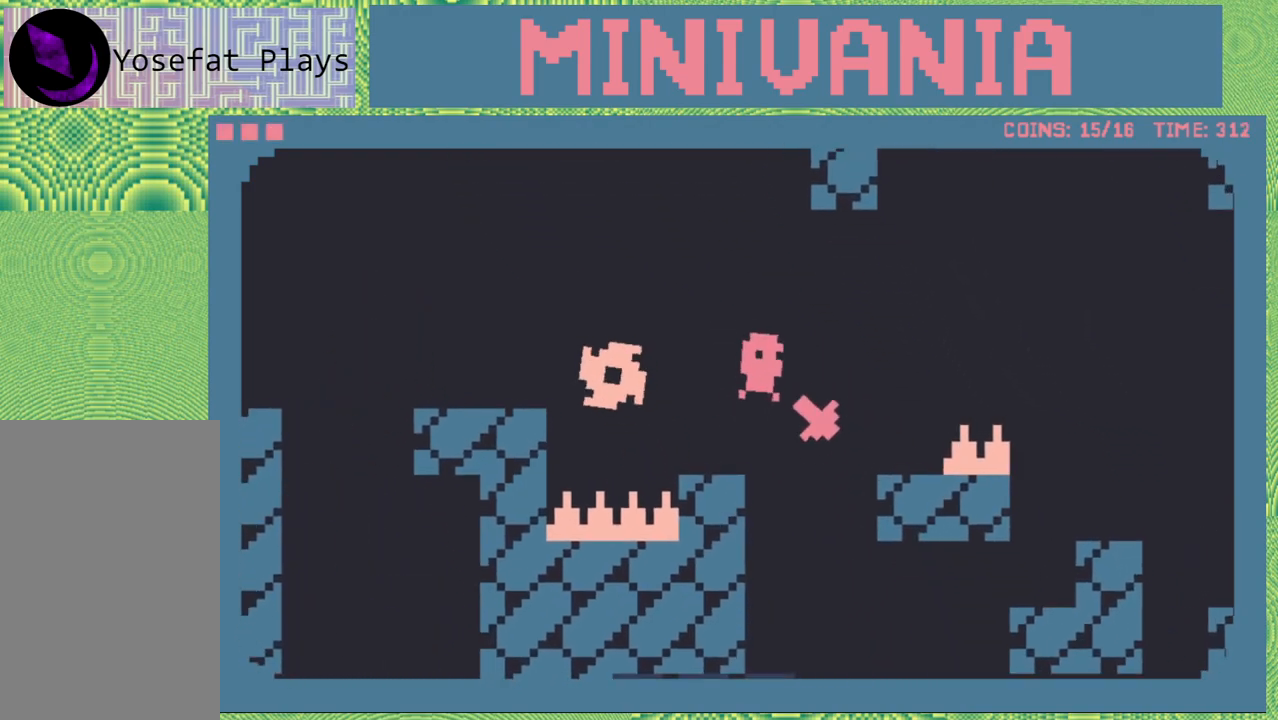
{"buttons": ["B", "DPAD_RIGHT"], "events": [[50, "B", "up"], [433, "B", "down"]]}